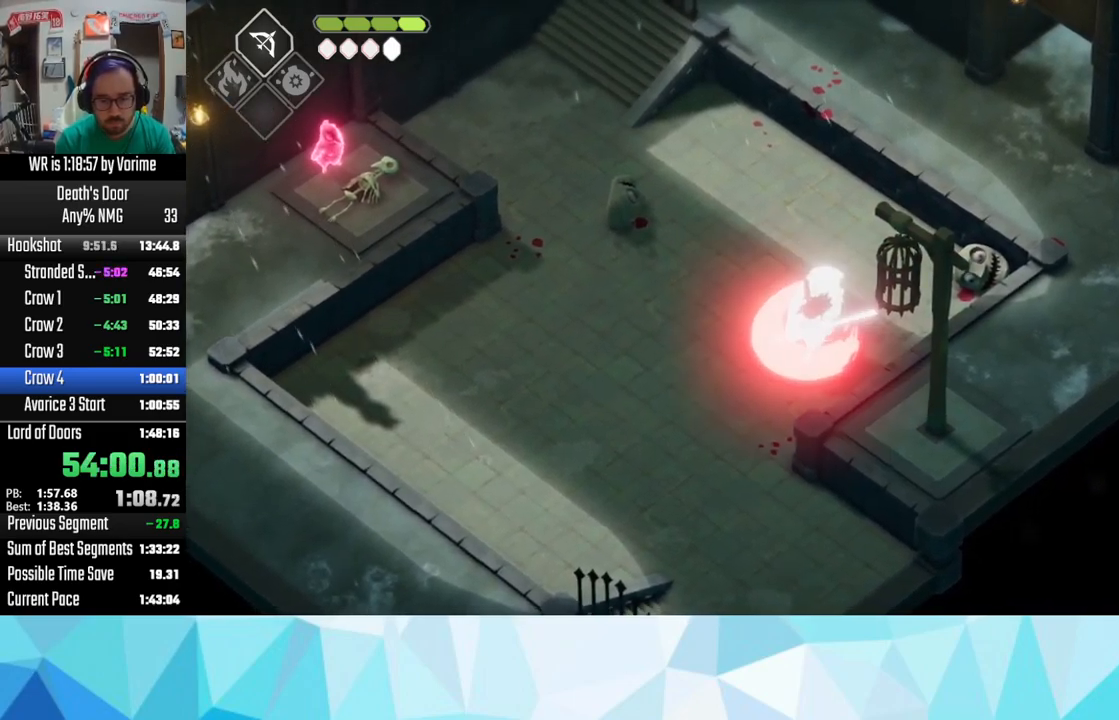
Gameplay with a controller (PlayStation layout); each line is a JSON object with the inputs held at the frame after it. "button_events" lists button changes between this image and that frame as [ms after this image, input, new state], when the widget could be followed in between (sticks are given only as held states).
{"buttons": ["CROSS", "L3"], "left_stick": "down-right", "right_stick": "center"}
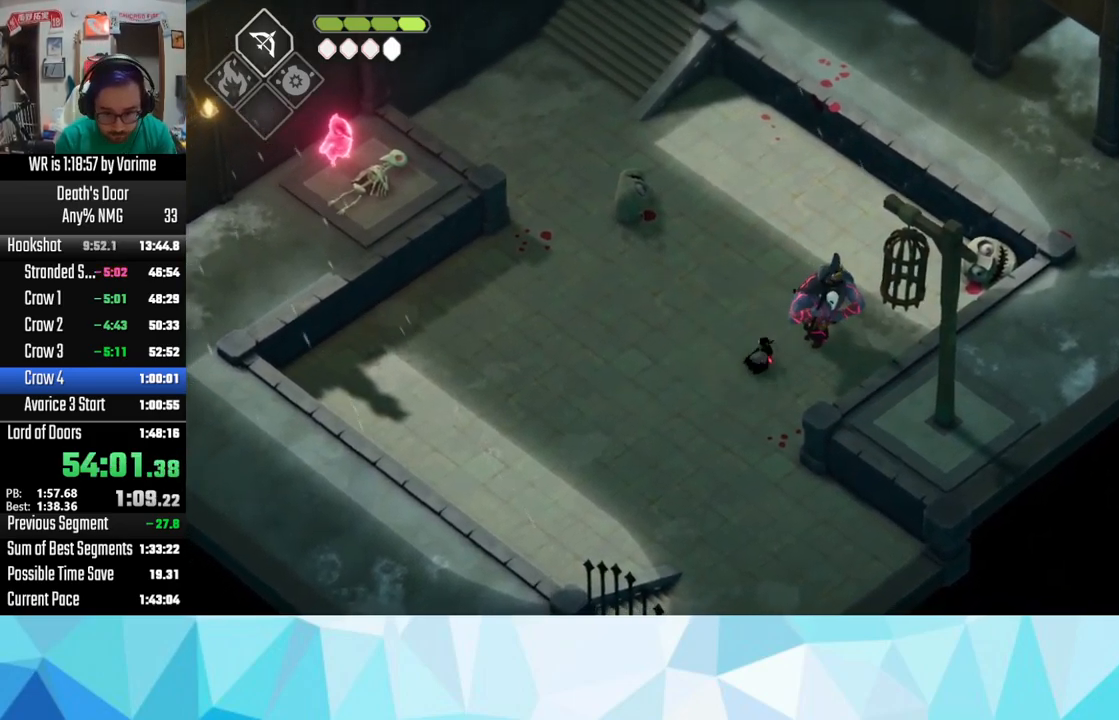
{"buttons": [], "left_stick": "up-right", "right_stick": "center", "button_events": [[17, "CROSS", "up"], [84, "L3", "up"], [217, "SQUARE", "down"], [334, "SQUARE", "up"]]}
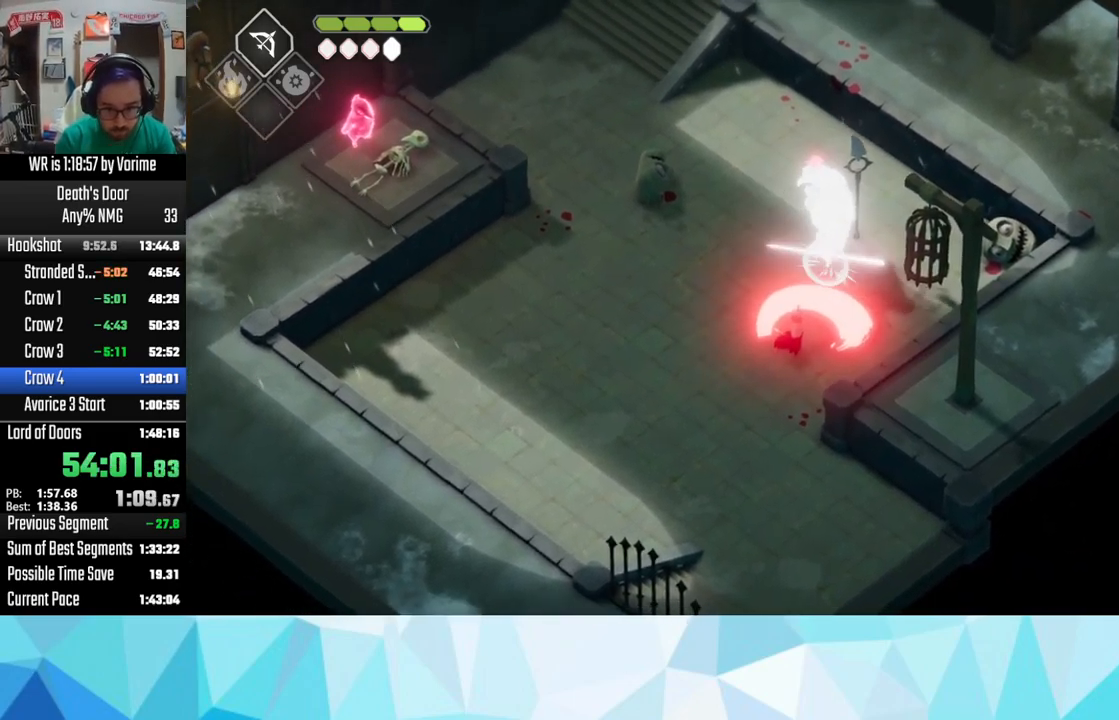
{"buttons": [], "left_stick": "left", "right_stick": "center", "button_events": [[100, "SQUARE", "down"], [217, "SQUARE", "up"]]}
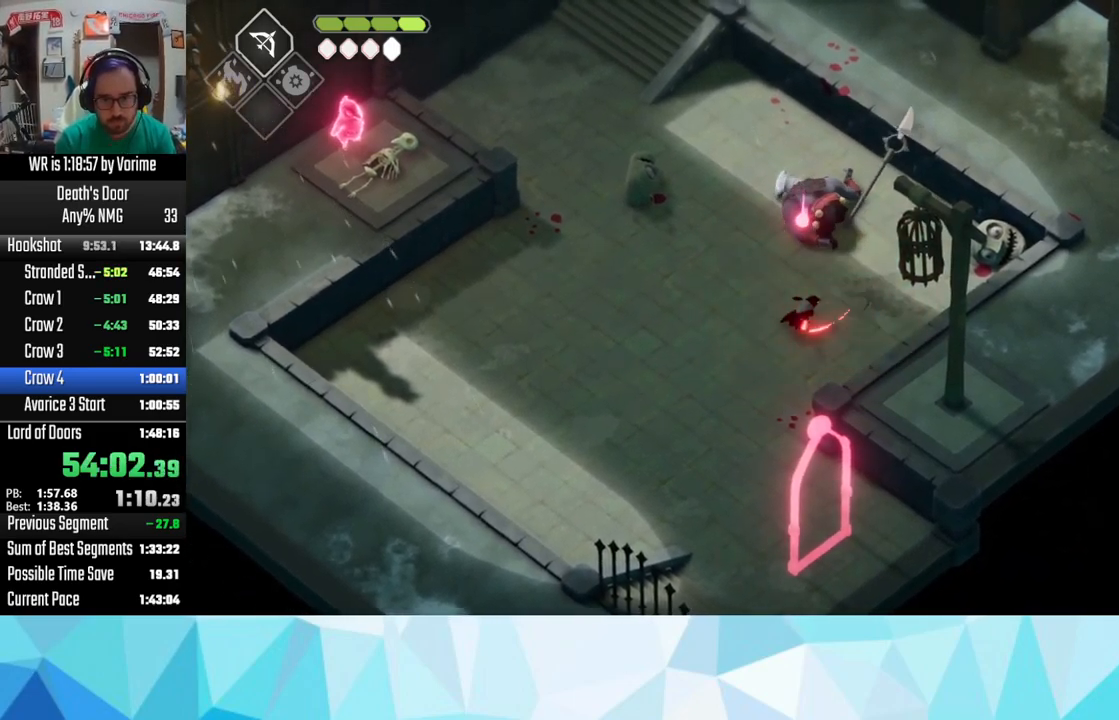
{"buttons": ["CROSS", "L3"], "left_stick": "down", "right_stick": "center", "button_events": [[167, "L3", "down"], [417, "CROSS", "down"]]}
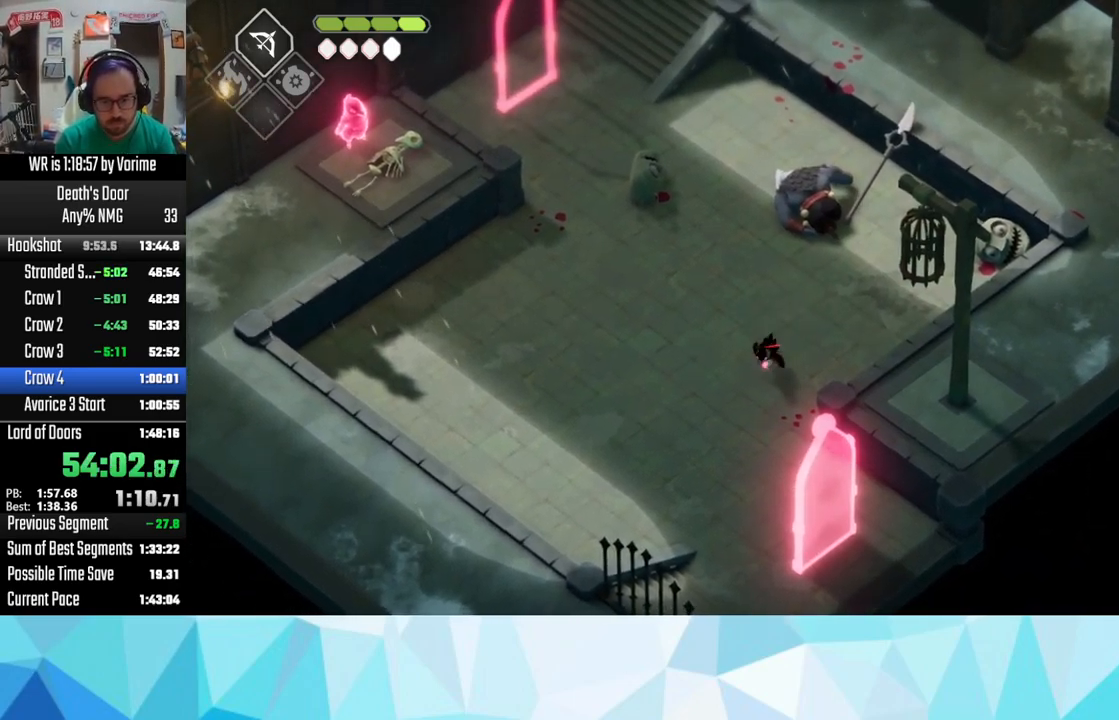
{"buttons": ["L3"], "left_stick": "down-right", "right_stick": "center", "button_events": [[67, "CROSS", "up"], [167, "R2", "down"], [317, "R2", "up"]]}
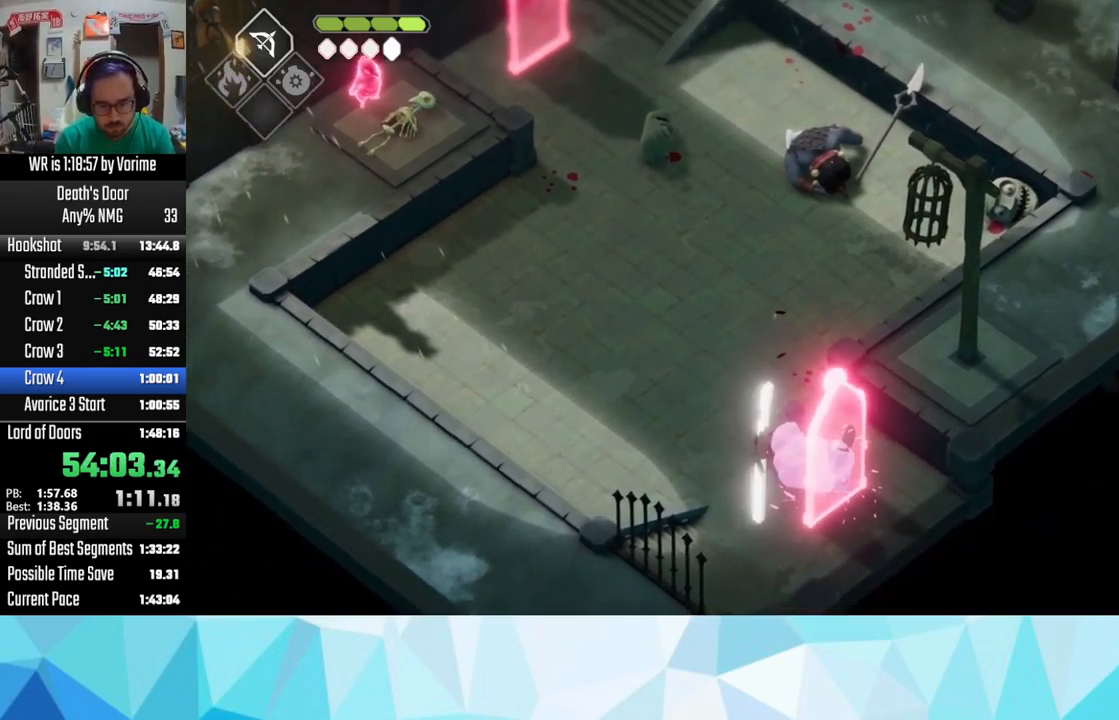
{"buttons": ["L3"], "left_stick": "down-right", "right_stick": "center", "button_events": [[150, "SQUARE", "down"], [267, "SQUARE", "up"], [384, "SQUARE", "down"], [484, "SQUARE", "up"]]}
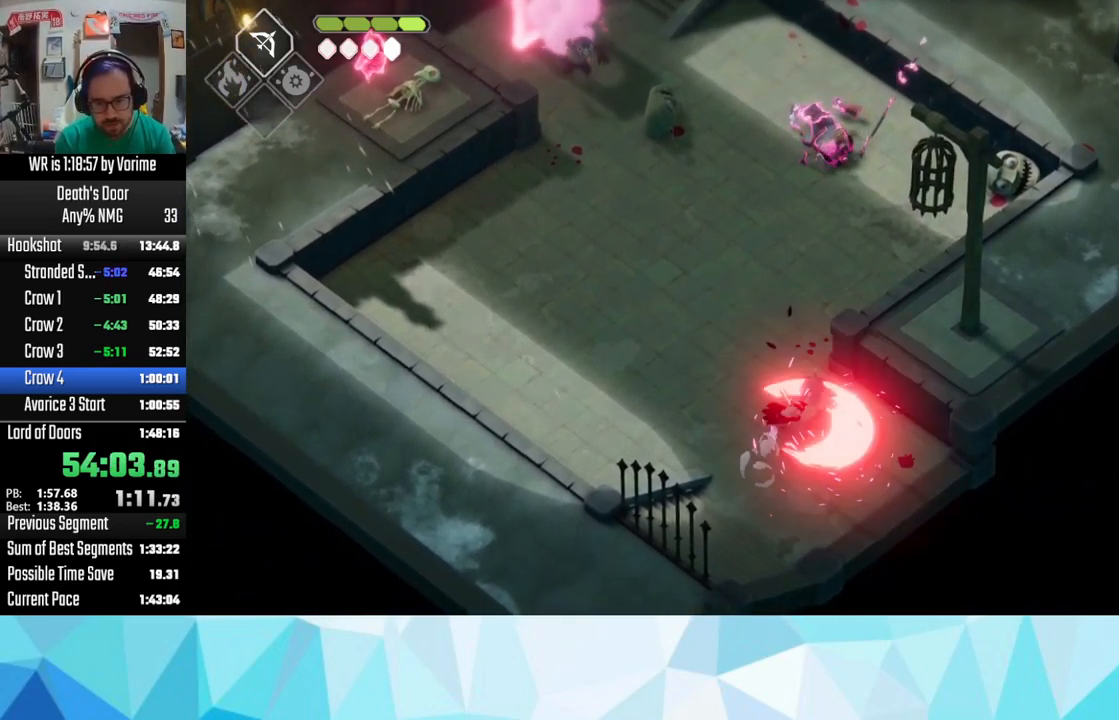
{"buttons": ["SQUARE", "L3"], "left_stick": "down-right", "right_stick": "center", "button_events": [[67, "SQUARE", "down"], [117, "SQUARE", "up"], [234, "SQUARE", "down"]]}
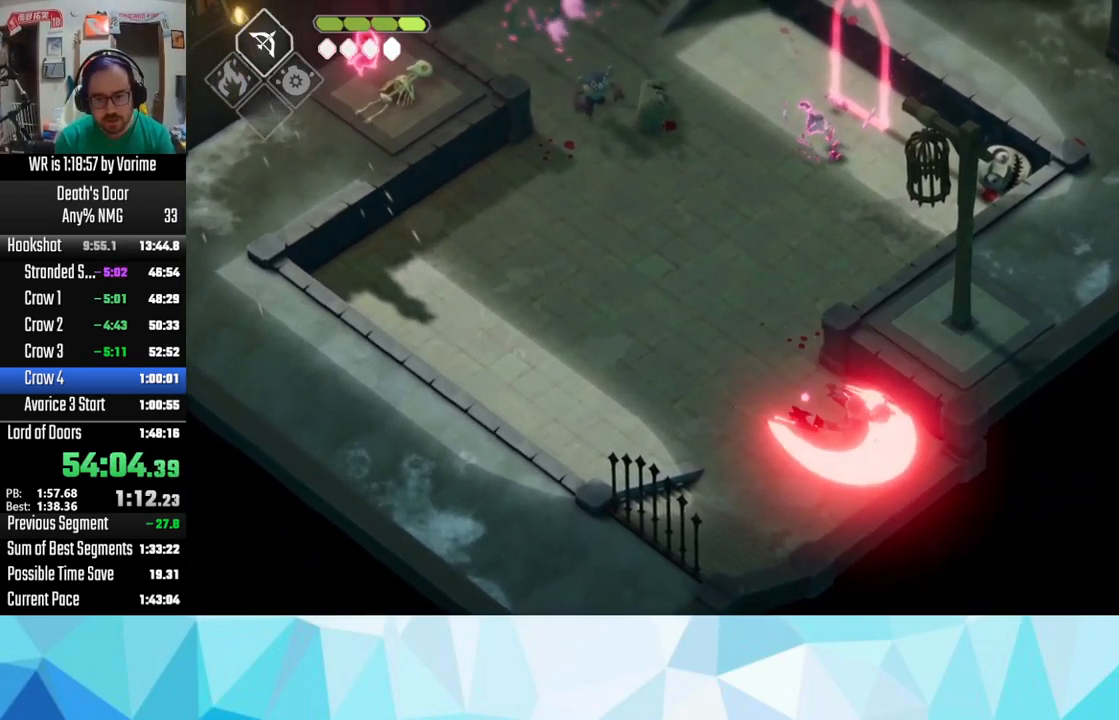
{"buttons": [], "left_stick": "up-left", "right_stick": "center", "button_events": [[17, "SQUARE", "up"], [84, "L3", "up"]]}
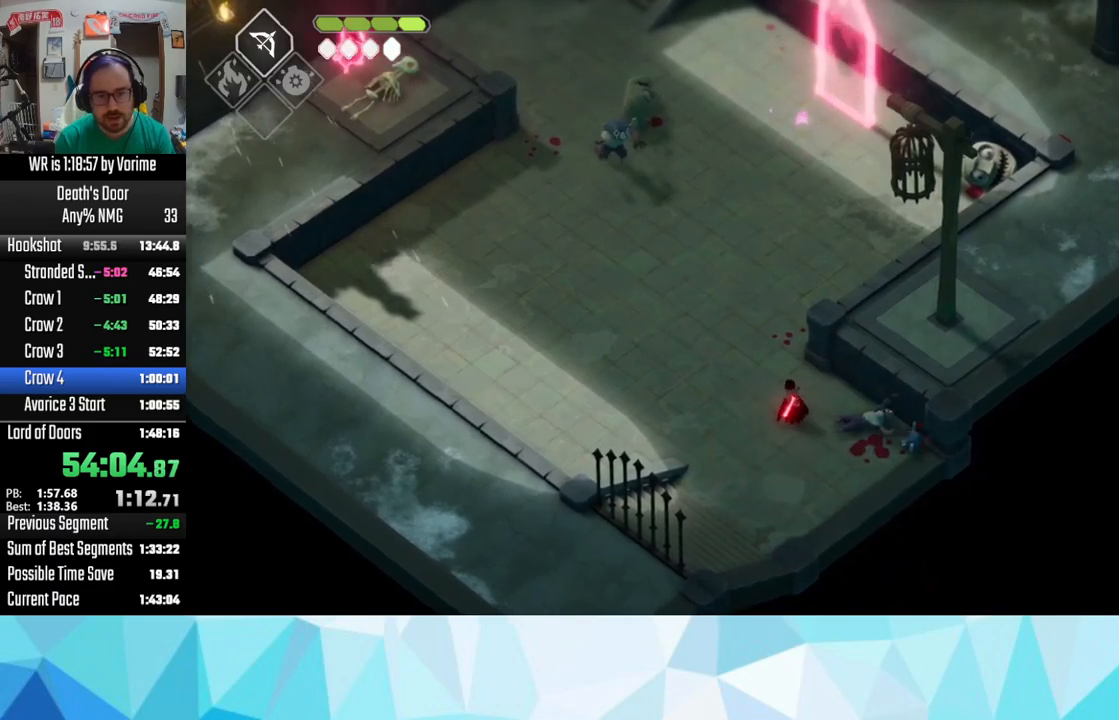
{"buttons": ["L3"], "left_stick": "up-right", "right_stick": "center", "button_events": [[133, "CROSS", "down"], [200, "L3", "down"], [267, "CROSS", "up"], [317, "R2", "down"], [500, "R2", "up"]]}
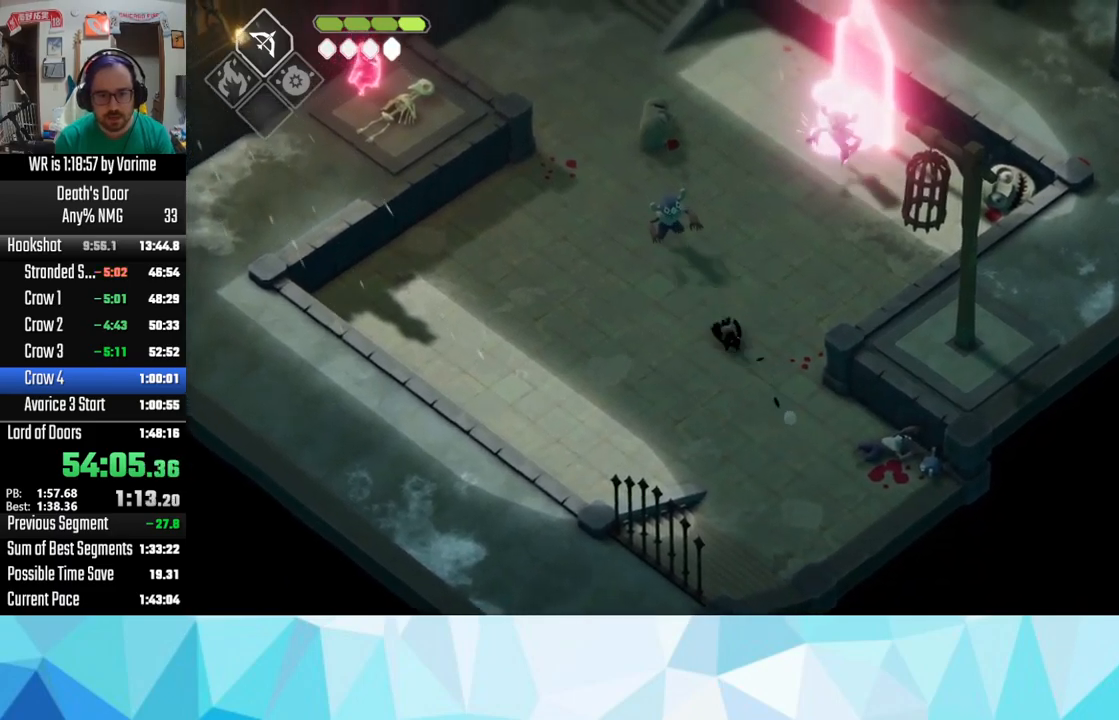
{"buttons": [], "left_stick": "up", "right_stick": "center", "button_events": [[17, "L3", "up"]]}
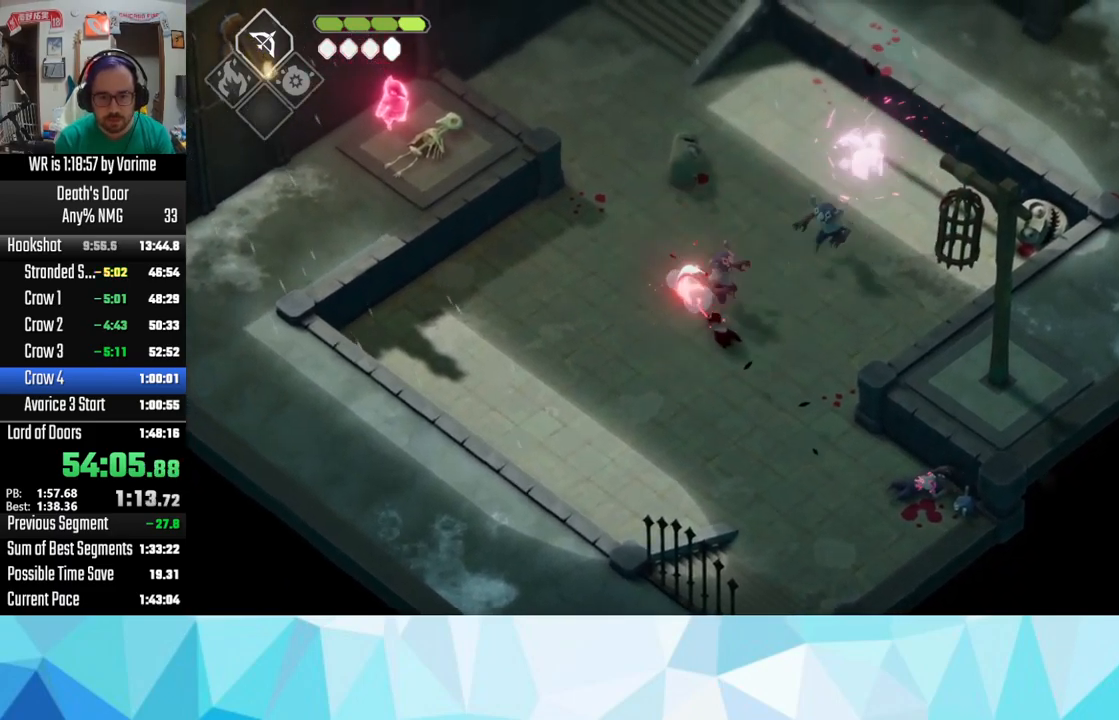
{"buttons": ["SQUARE"], "left_stick": "up-right", "right_stick": "center", "button_events": [[17, "SQUARE", "down"], [167, "SQUARE", "up"], [367, "SQUARE", "down"]]}
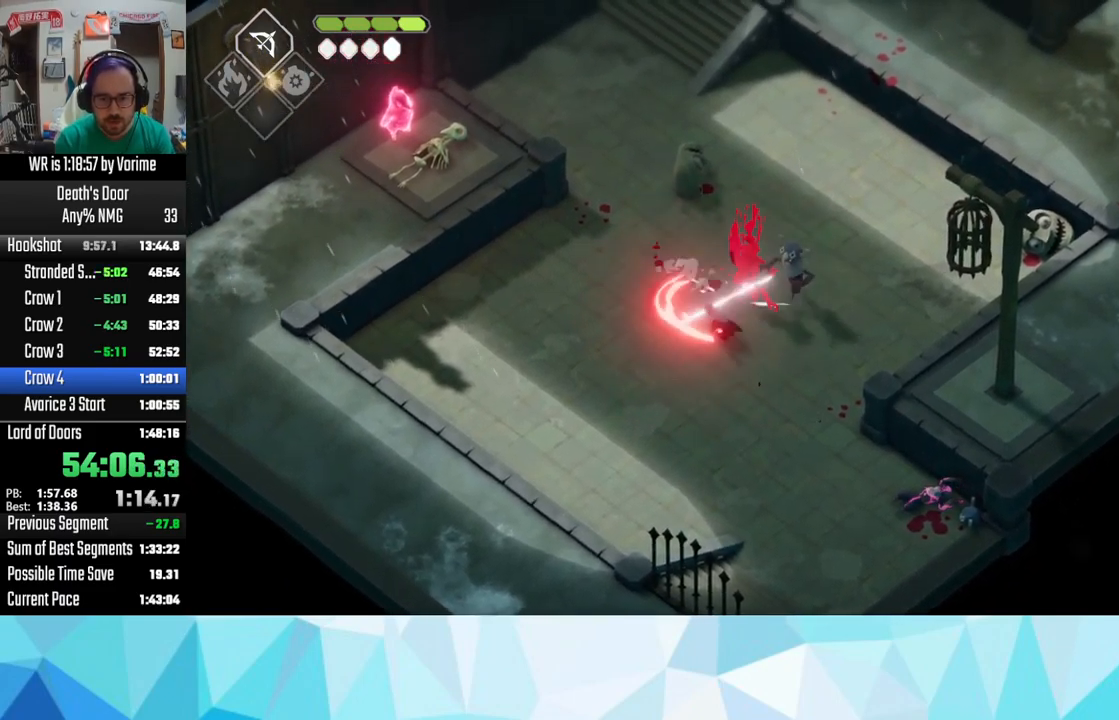
{"buttons": ["R2"], "left_stick": "up-right", "right_stick": "center", "button_events": [[33, "SQUARE", "up"], [350, "R2", "down"]]}
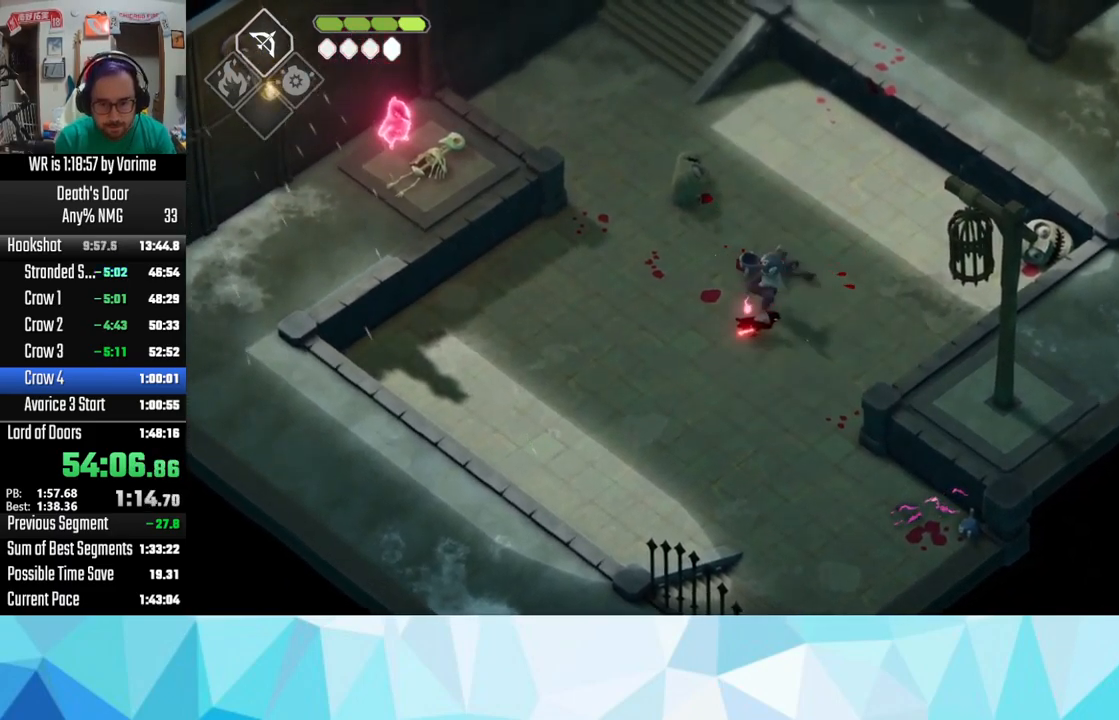
{"buttons": ["L3"], "left_stick": "down-left", "right_stick": "center", "button_events": [[67, "R2", "up"], [283, "L3", "down"]]}
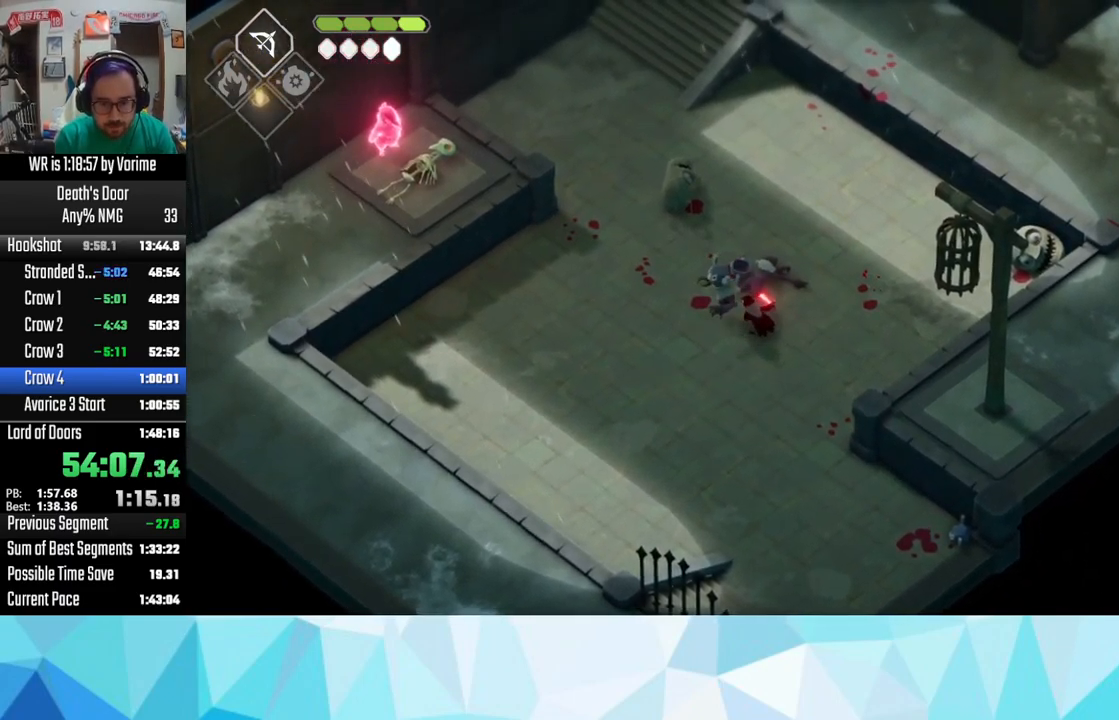
{"buttons": [], "left_stick": "down-left", "right_stick": "center", "button_events": [[117, "R2", "down"], [250, "R2", "up"], [417, "L3", "up"]]}
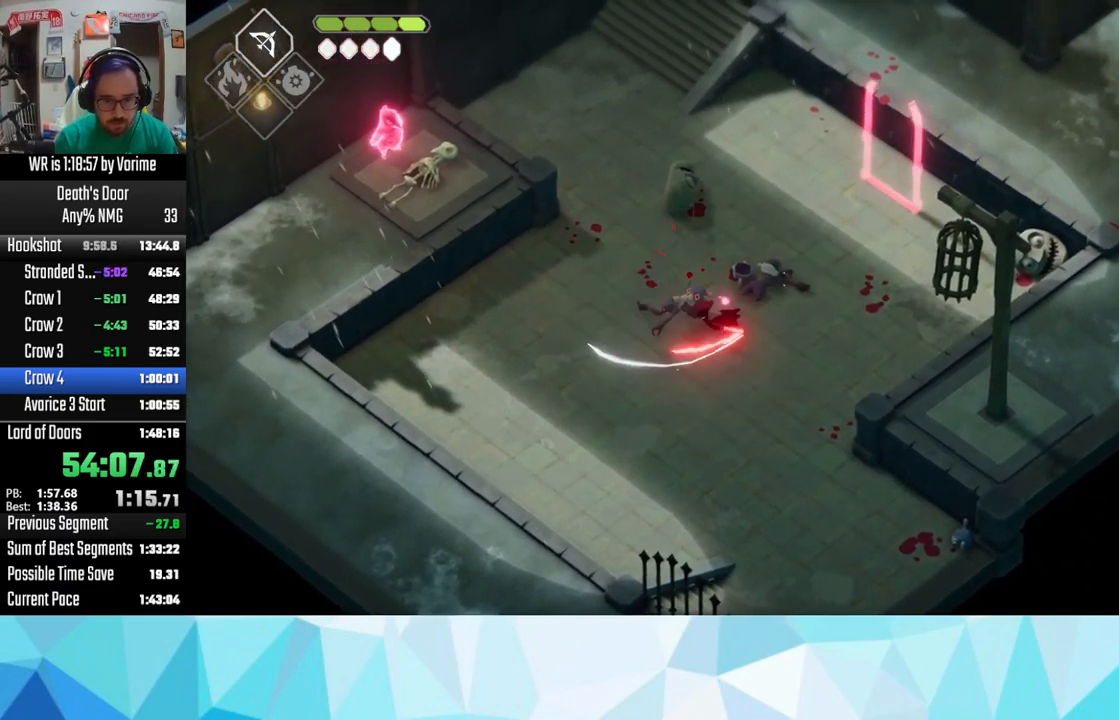
{"buttons": [], "left_stick": "up-right", "right_stick": "center", "button_events": []}
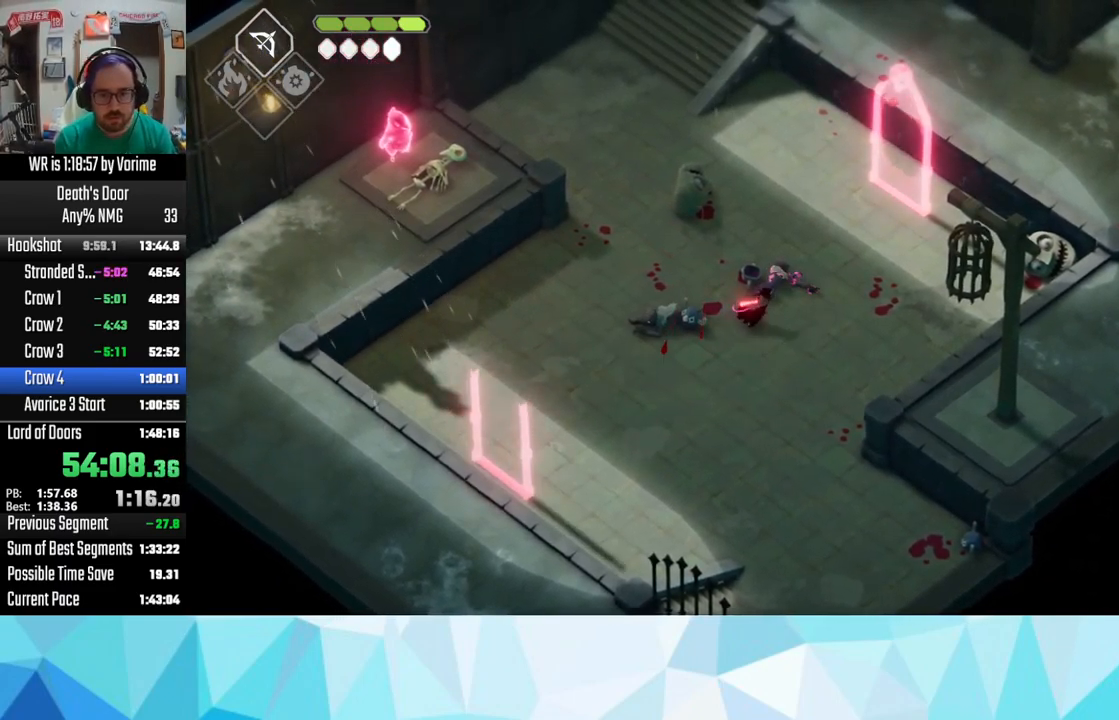
{"buttons": ["L3"], "left_stick": "down-right", "right_stick": "center", "button_events": [[67, "CROSS", "down"], [217, "CROSS", "up"], [367, "R2", "down"], [433, "R2", "up"], [483, "L3", "down"]]}
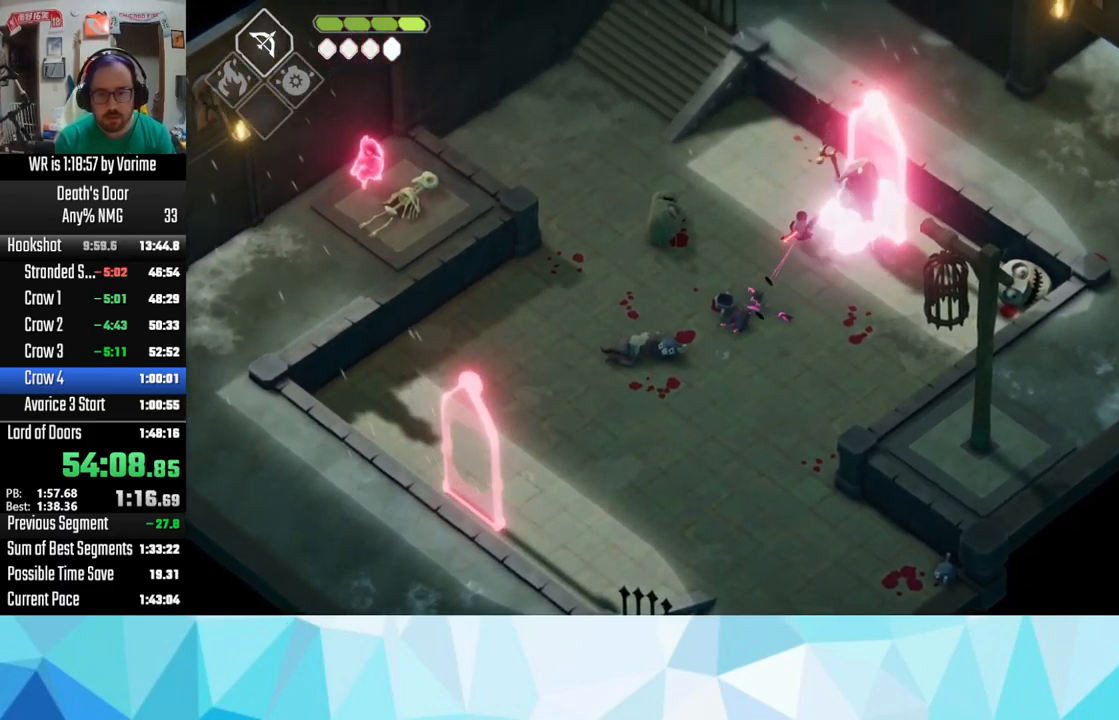
{"buttons": ["L3"], "left_stick": "down-right", "right_stick": "center", "button_events": [[367, "SQUARE", "down"], [483, "SQUARE", "up"]]}
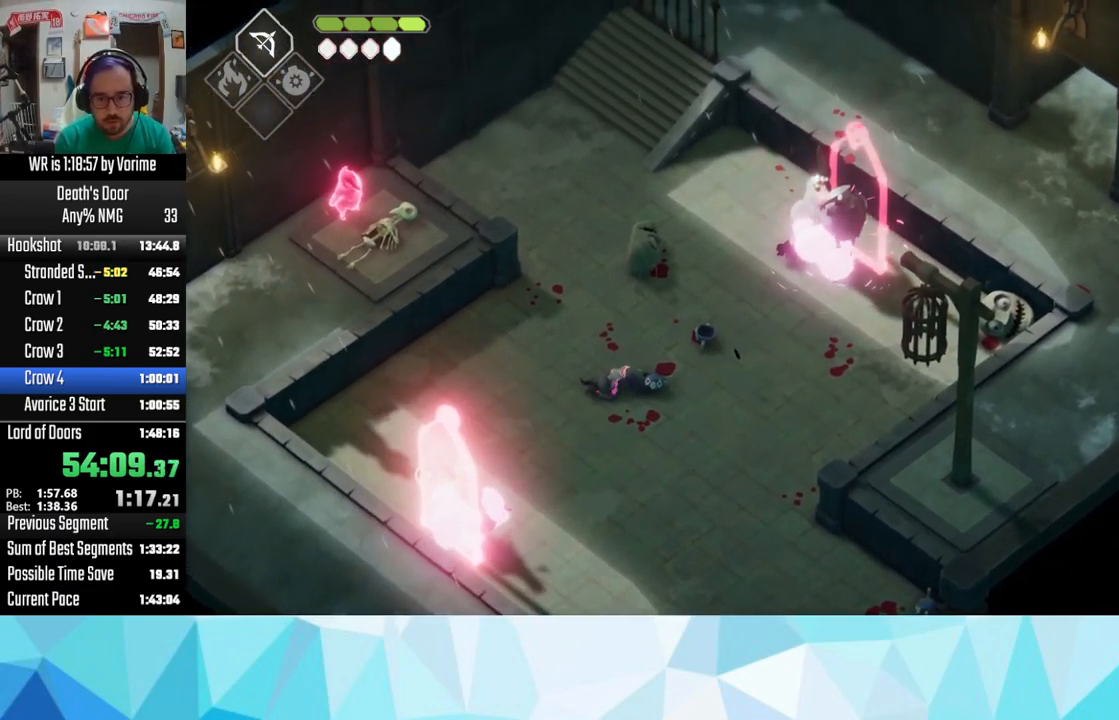
{"buttons": ["L3"], "left_stick": "down-right", "right_stick": "center", "button_events": [[266, "CROSS", "down"], [349, "CROSS", "up"]]}
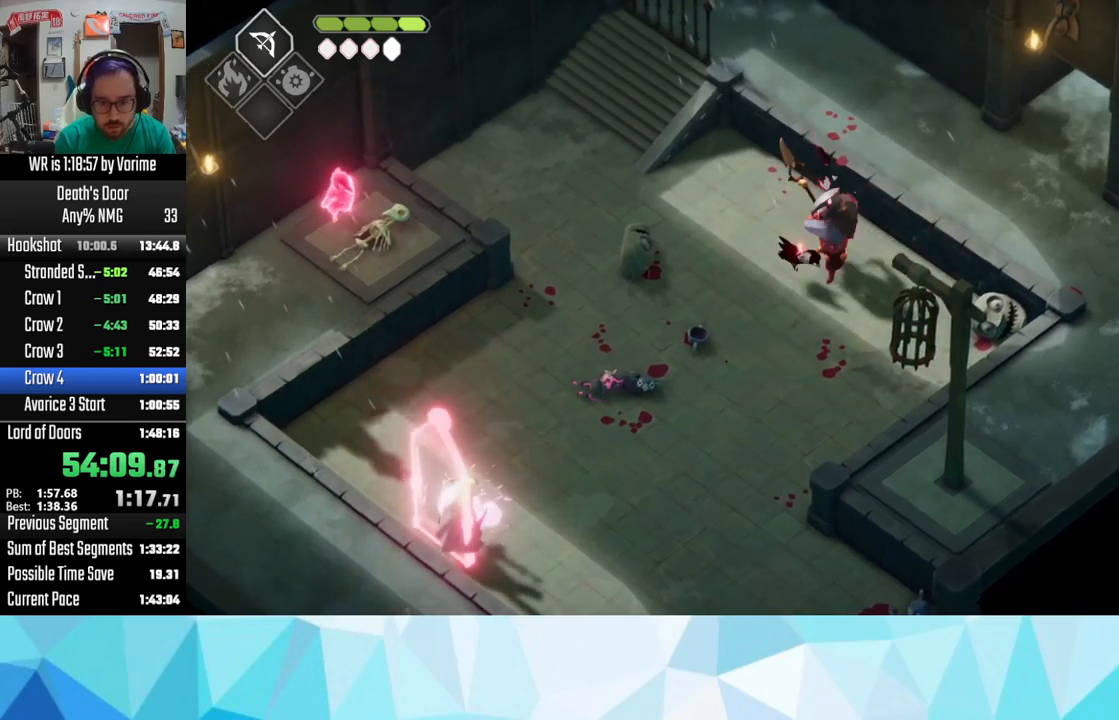
{"buttons": ["SQUARE", "L3"], "left_stick": "left", "right_stick": "center", "button_events": [[483, "SQUARE", "down"]]}
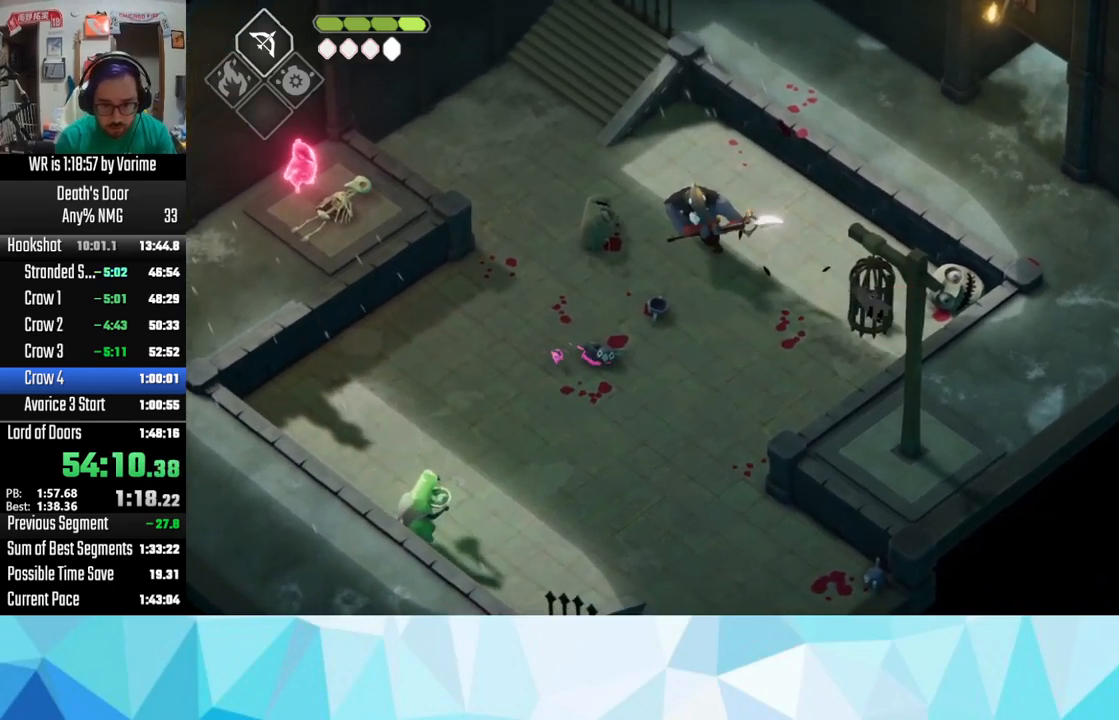
{"buttons": ["L3"], "left_stick": "left", "right_stick": "center", "button_events": [[33, "SQUARE", "up"], [267, "SQUARE", "down"], [417, "SQUARE", "up"]]}
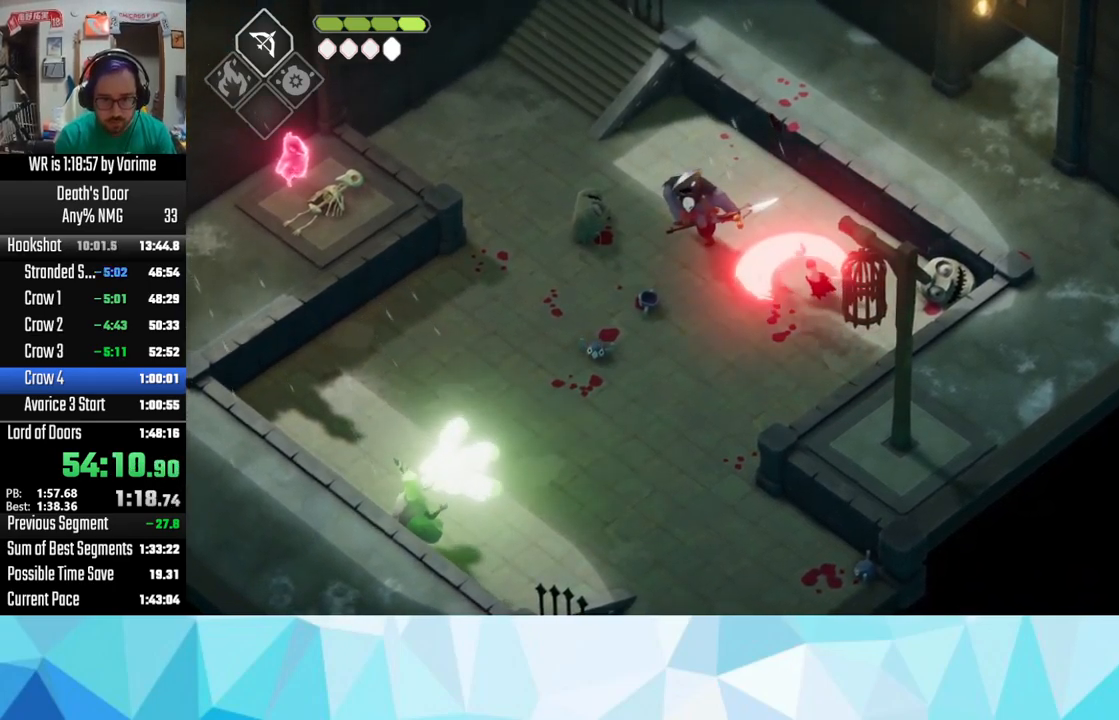
{"buttons": ["CROSS", "L3"], "left_stick": "up-left", "right_stick": "center", "button_events": [[67, "SQUARE", "down"], [167, "SQUARE", "up"], [433, "CROSS", "down"]]}
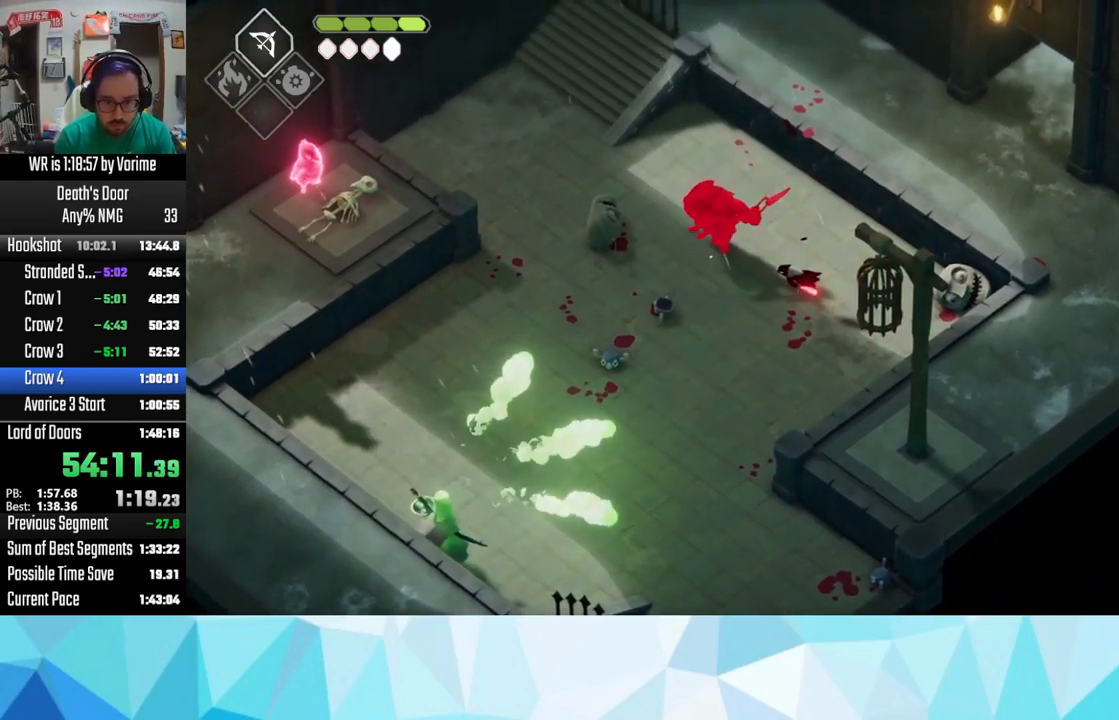
{"buttons": ["SQUARE", "L3"], "left_stick": "down", "right_stick": "center", "button_events": [[200, "CROSS", "up"], [483, "SQUARE", "down"]]}
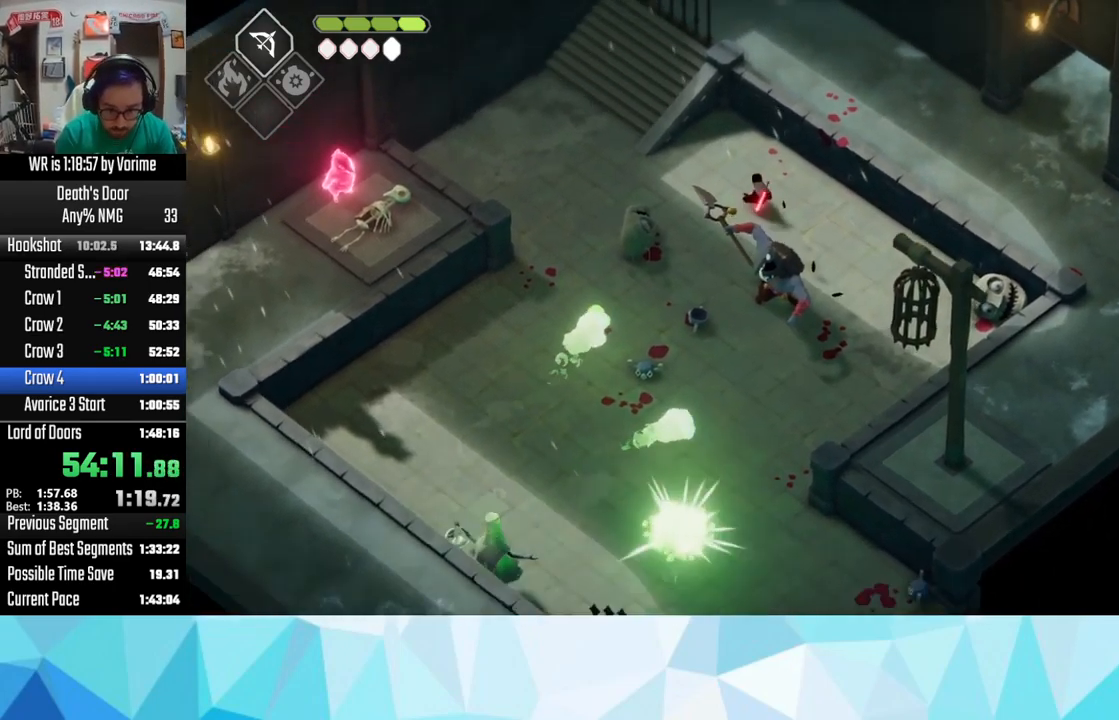
{"buttons": ["L3"], "left_stick": "down-right", "right_stick": "center", "button_events": [[83, "SQUARE", "up"], [233, "SQUARE", "down"], [417, "SQUARE", "up"]]}
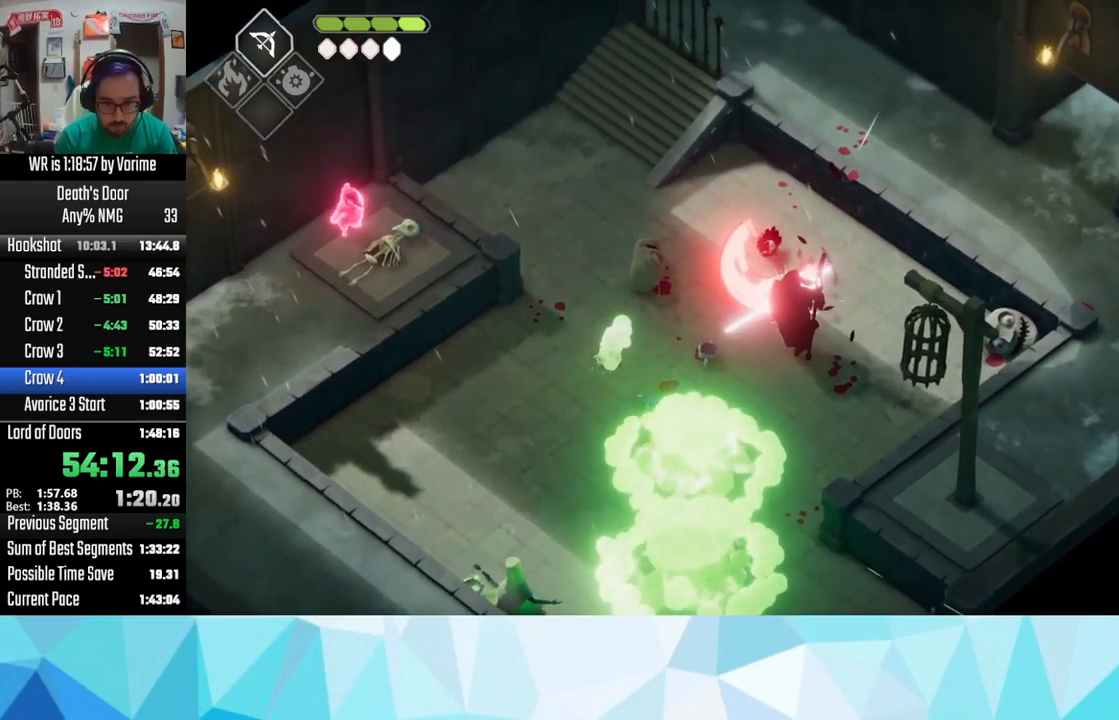
{"buttons": ["L3"], "left_stick": "down-right", "right_stick": "center", "button_events": [[17, "SQUARE", "down"], [83, "SQUARE", "up"], [217, "SQUARE", "down"], [333, "SQUARE", "up"], [417, "SQUARE", "down"], [500, "SQUARE", "up"]]}
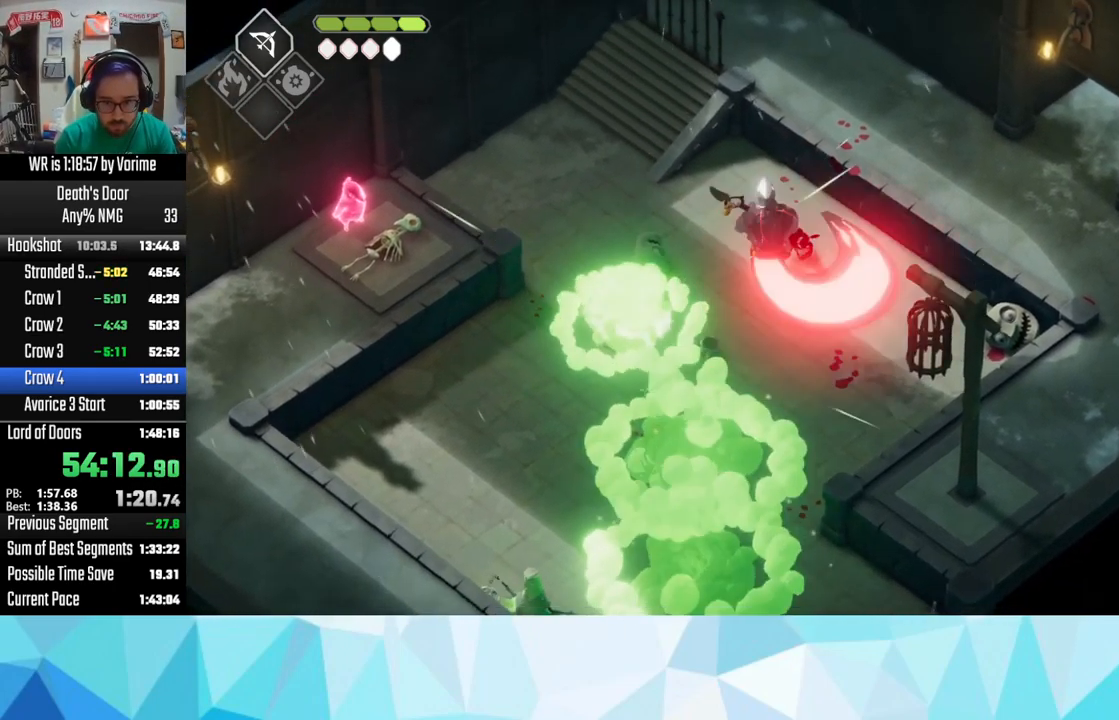
{"buttons": ["SQUARE", "L3"], "left_stick": "left", "right_stick": "center", "button_events": [[433, "SQUARE", "down"]]}
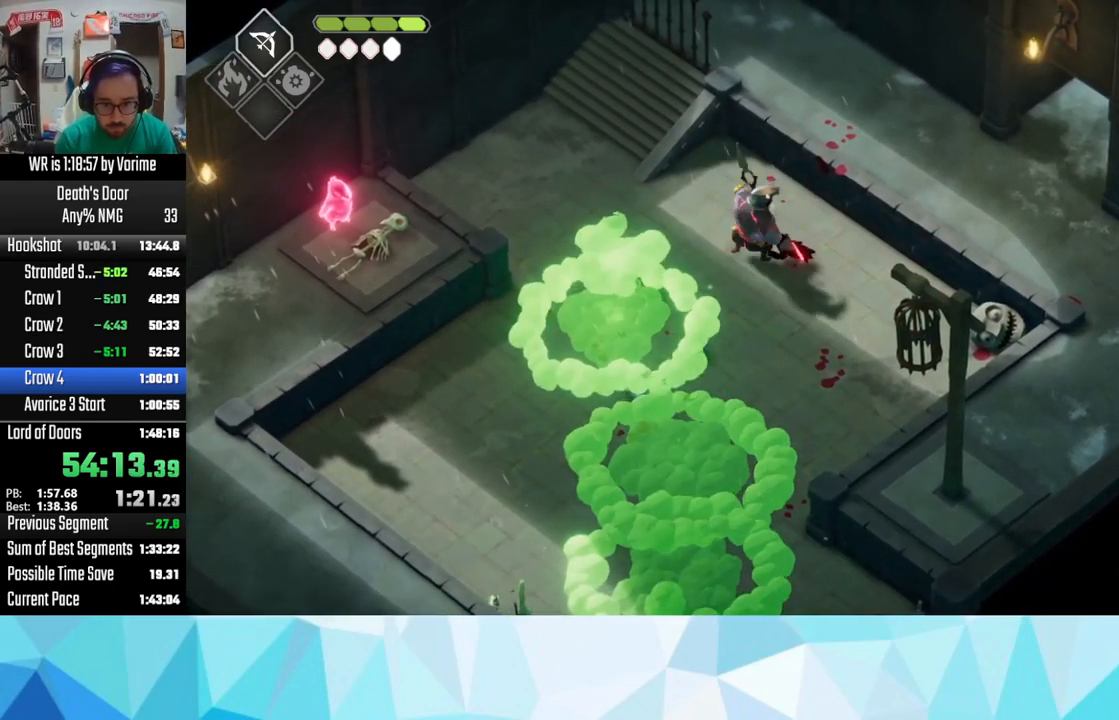
{"buttons": ["SQUARE", "L3"], "left_stick": "down", "right_stick": "center", "button_events": [[33, "SQUARE", "up"], [133, "SQUARE", "down"], [267, "SQUARE", "up"], [450, "SQUARE", "down"]]}